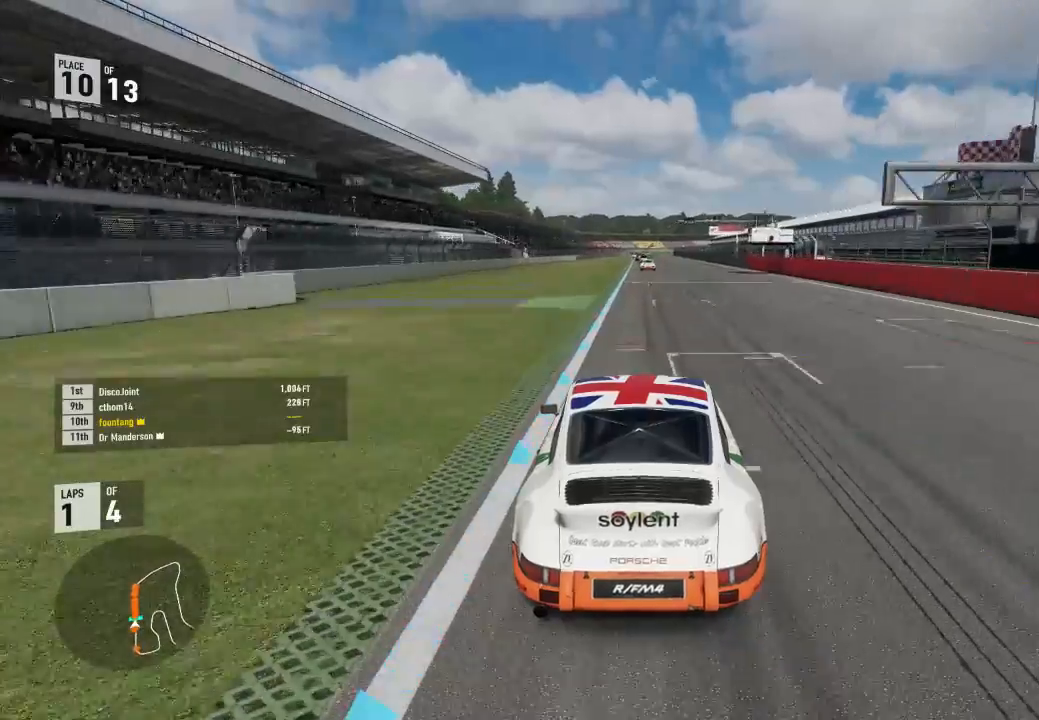
Gameplay with a controller (Xbox layout); each line is a JSON object with the inputs held at the frame after it. "events" lists button and stick changes between this image and that frame as [ms after this image, input, new state], when the widget could be followed in between.
{"buttons": ["R2"], "left_stick": "center", "right_stick": "center", "events": [[267, "left_stick", "left"], [333, "left_stick", "center"]]}
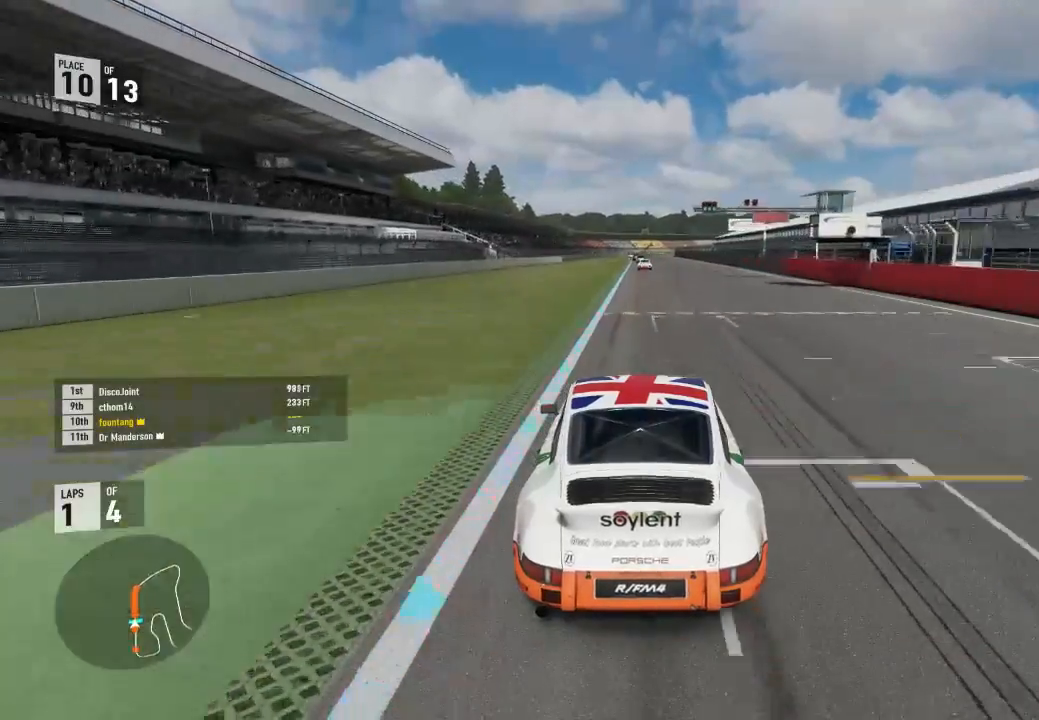
{"buttons": ["R2"], "left_stick": "center", "right_stick": "center", "events": []}
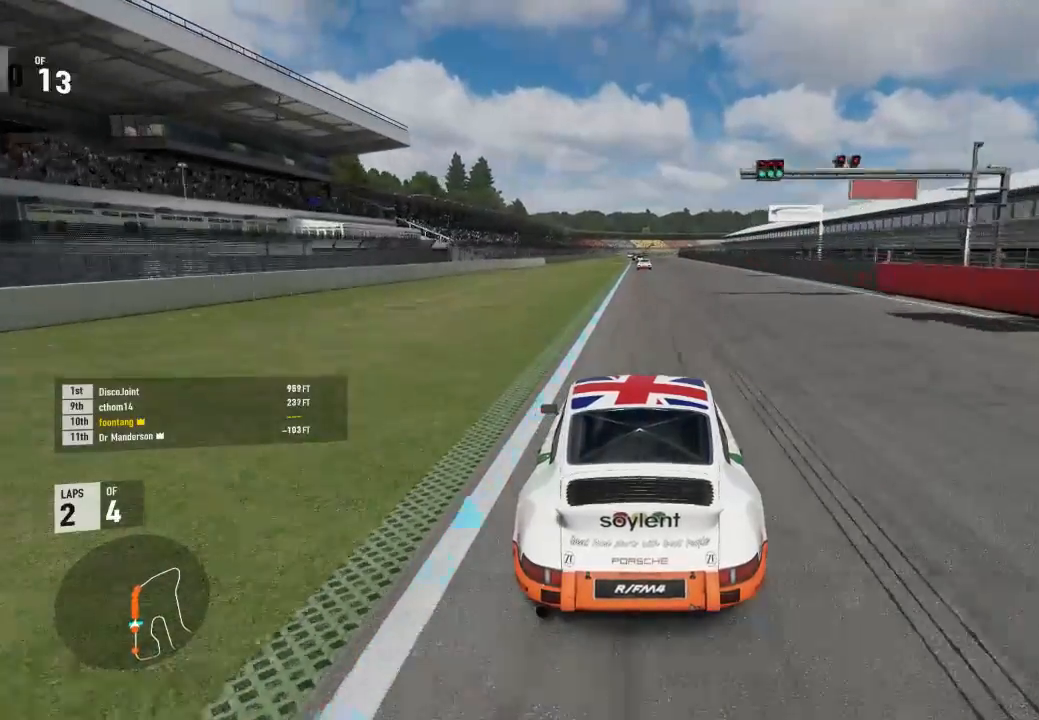
{"buttons": ["R2"], "left_stick": "center", "right_stick": "center", "events": [[367, "left_stick", "up-left"], [467, "left_stick", "center"]]}
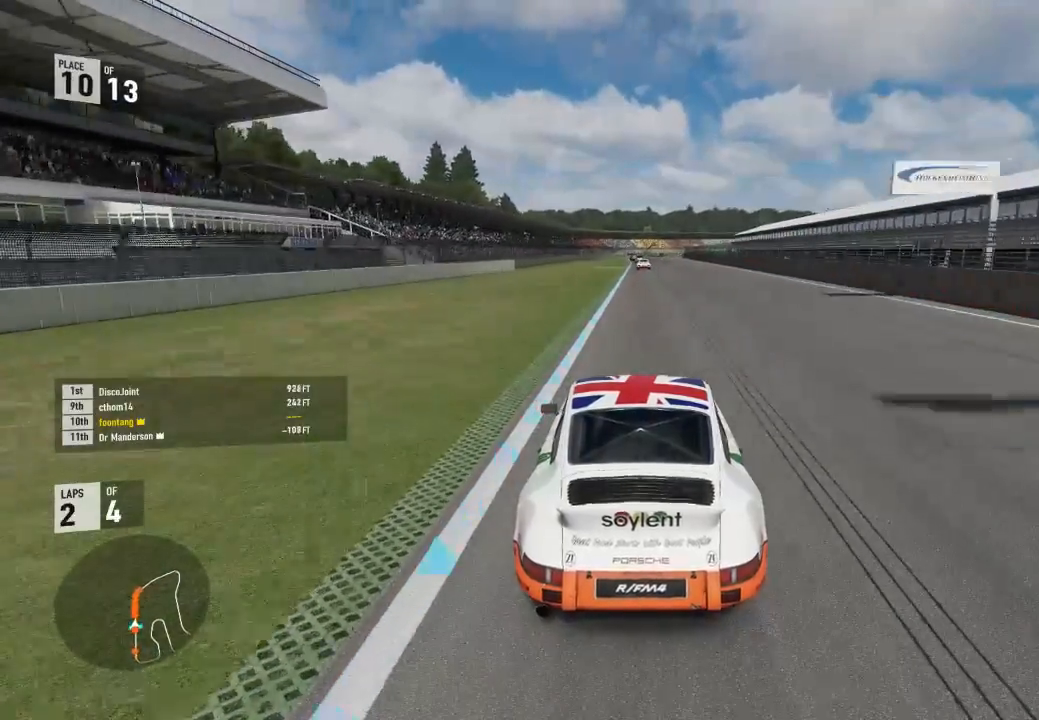
{"buttons": ["R2"], "left_stick": "center", "right_stick": "center", "events": []}
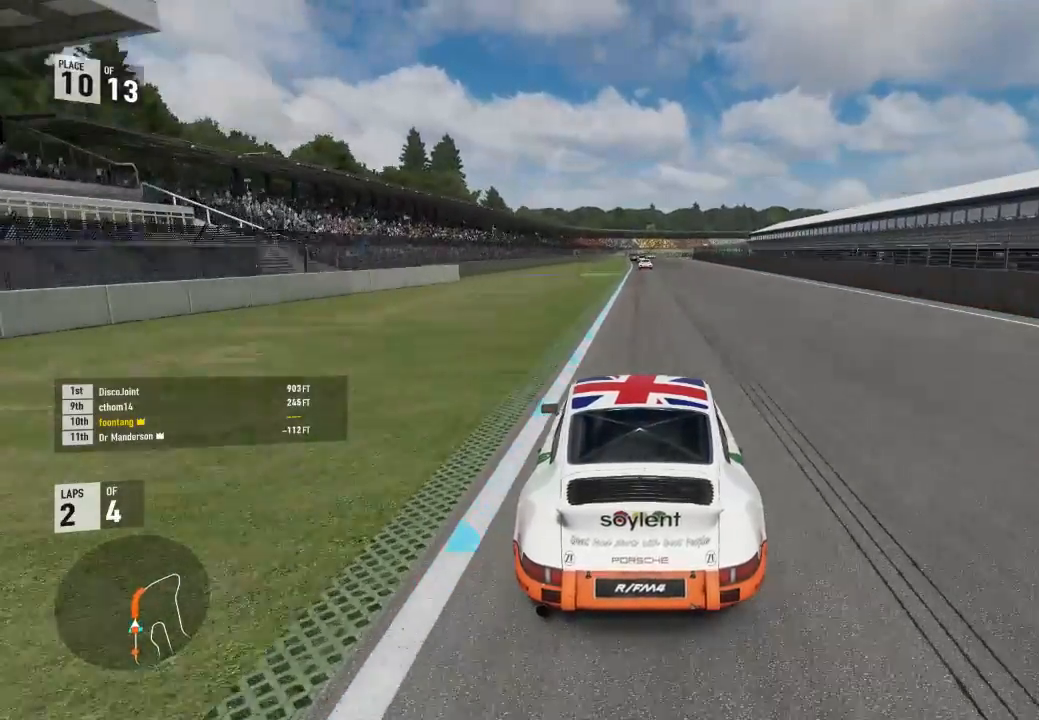
{"buttons": ["R2"], "left_stick": "up-left", "right_stick": "center", "events": [[467, "left_stick", "up-left"]]}
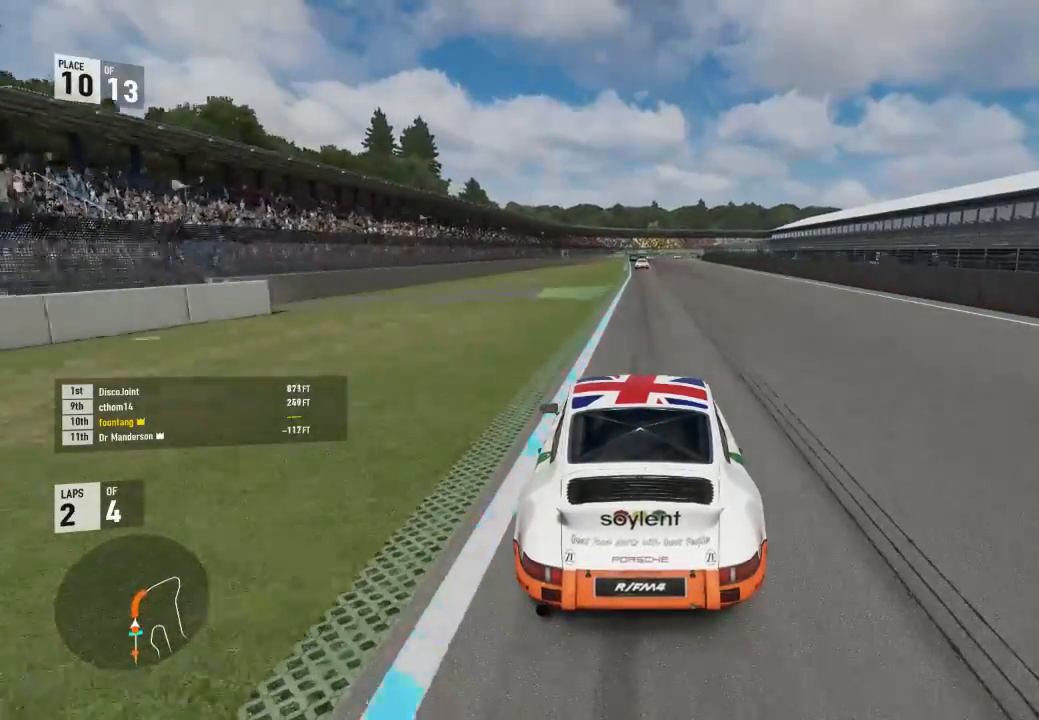
{"buttons": ["R2"], "left_stick": "center", "right_stick": "center", "events": [[67, "left_stick", "center"]]}
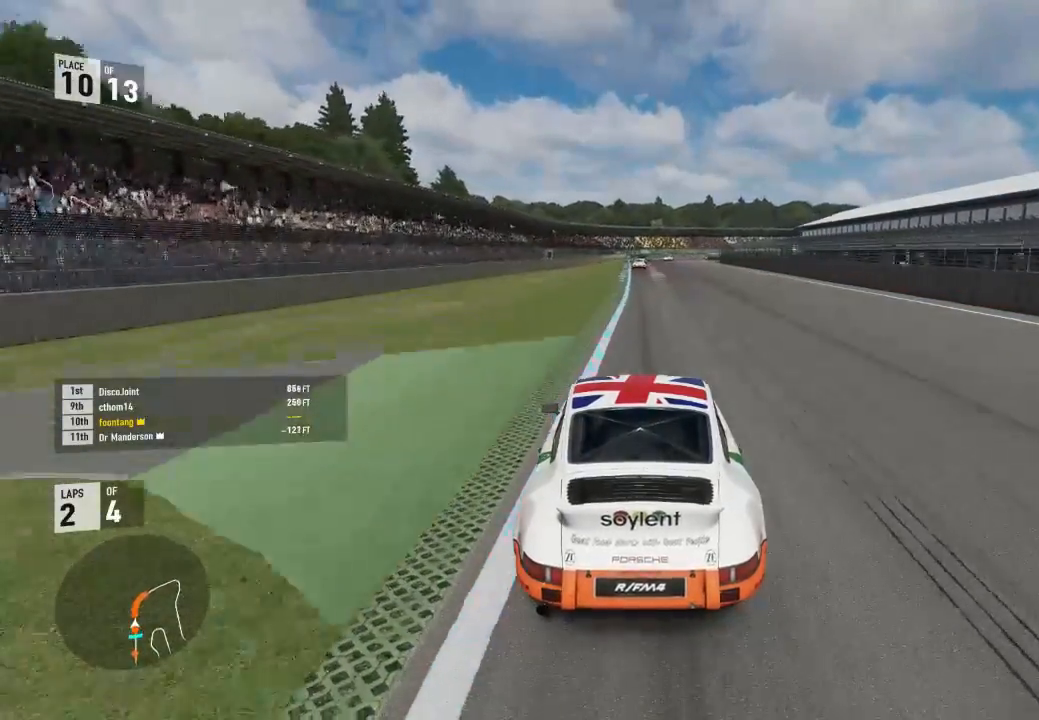
{"buttons": ["R2"], "left_stick": "center", "right_stick": "center", "events": []}
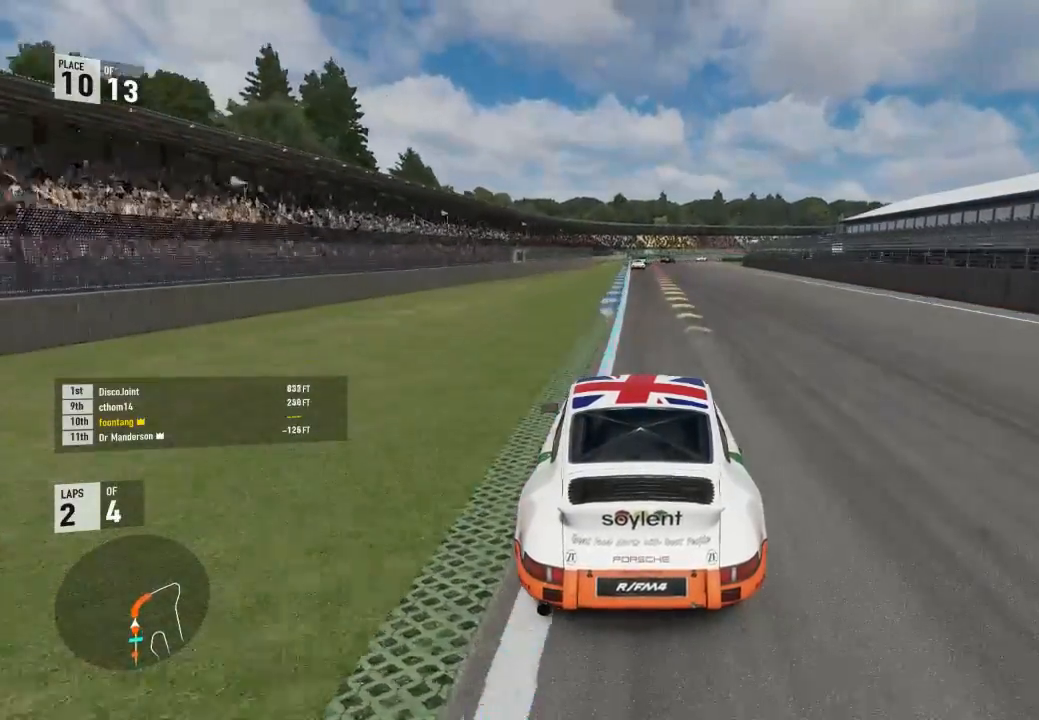
{"buttons": ["R2"], "left_stick": "center", "right_stick": "center", "events": []}
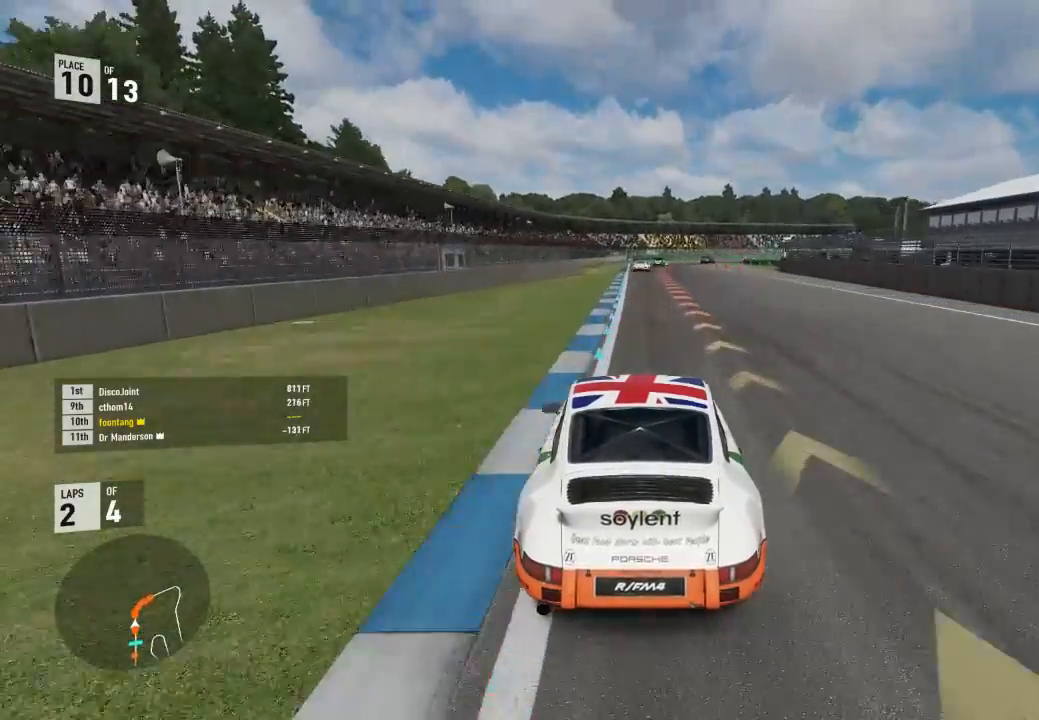
{"buttons": ["L2"], "left_stick": "right", "right_stick": "center", "events": [[267, "L2", "down"], [300, "R2", "up"], [467, "left_stick", "right"]]}
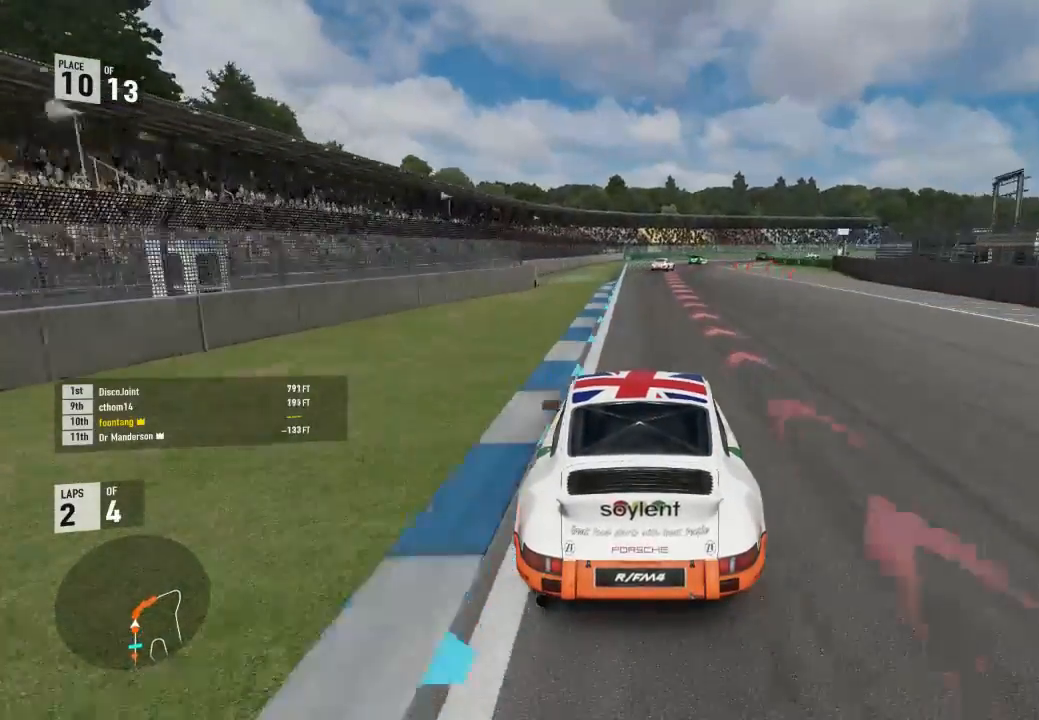
{"buttons": ["L2"], "left_stick": "center", "right_stick": "center", "events": [[300, "R2", "down"], [333, "A", "down"], [367, "X", "down"], [433, "left_stick", "center"], [467, "R2", "up"], [500, "A", "up"], [500, "X", "up"]]}
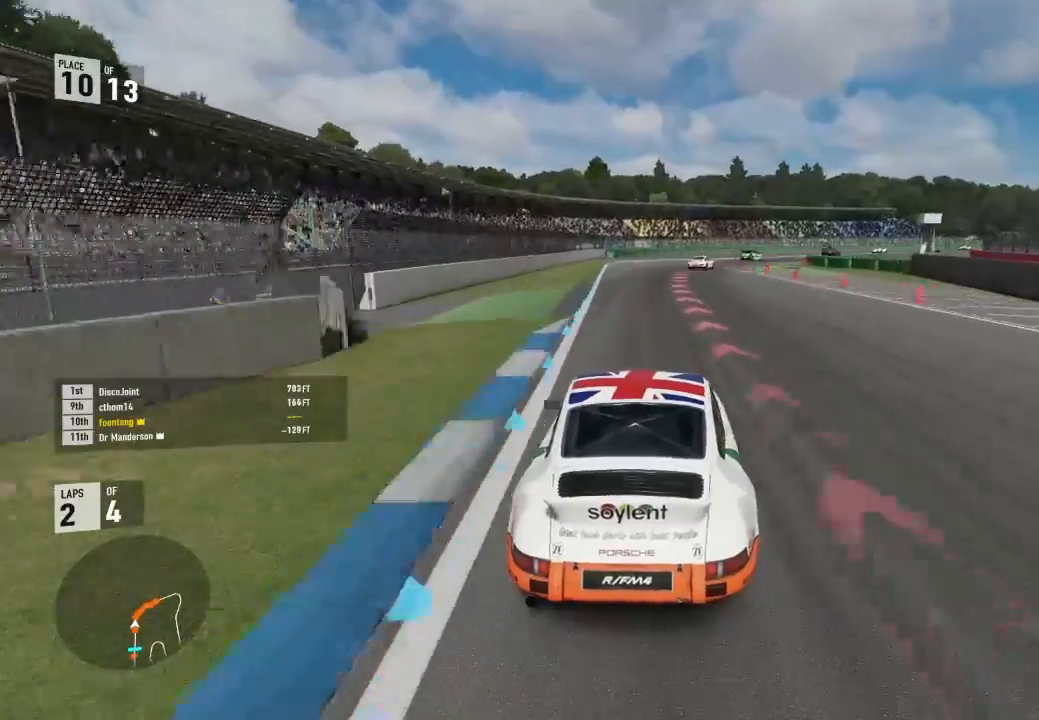
{"buttons": ["L2"], "left_stick": "down-right", "right_stick": "center", "events": [[67, "left_stick", "down-right"]]}
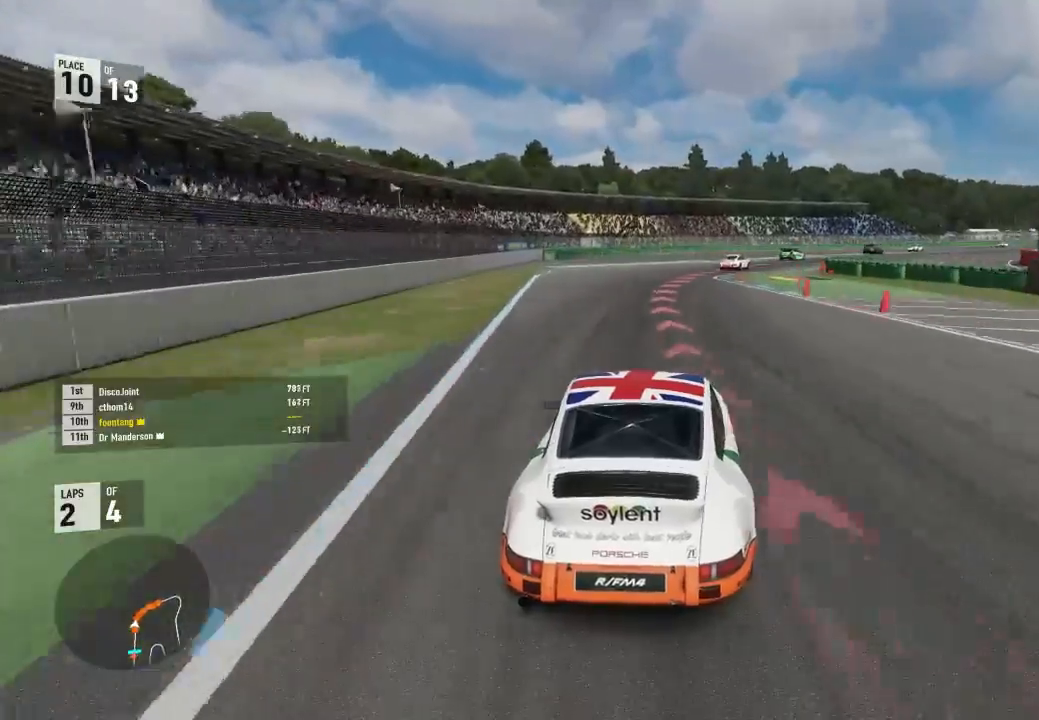
{"buttons": ["L2"], "left_stick": "down-right", "right_stick": "center", "events": []}
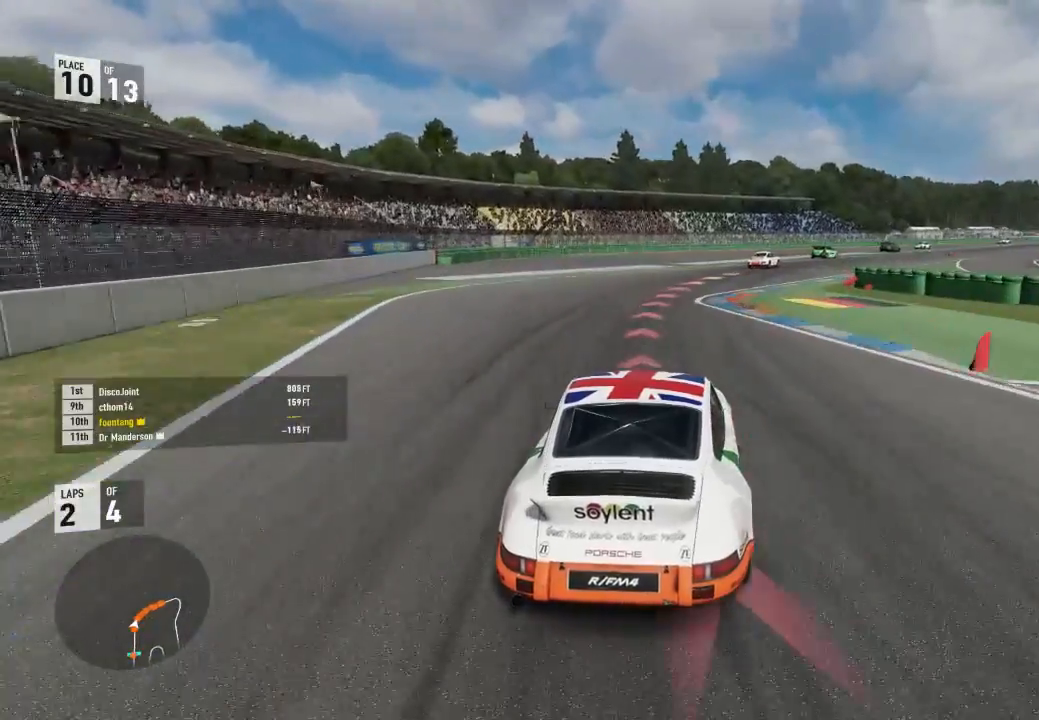
{"buttons": [], "left_stick": "down-right", "right_stick": "center", "events": [[33, "L2", "up"]]}
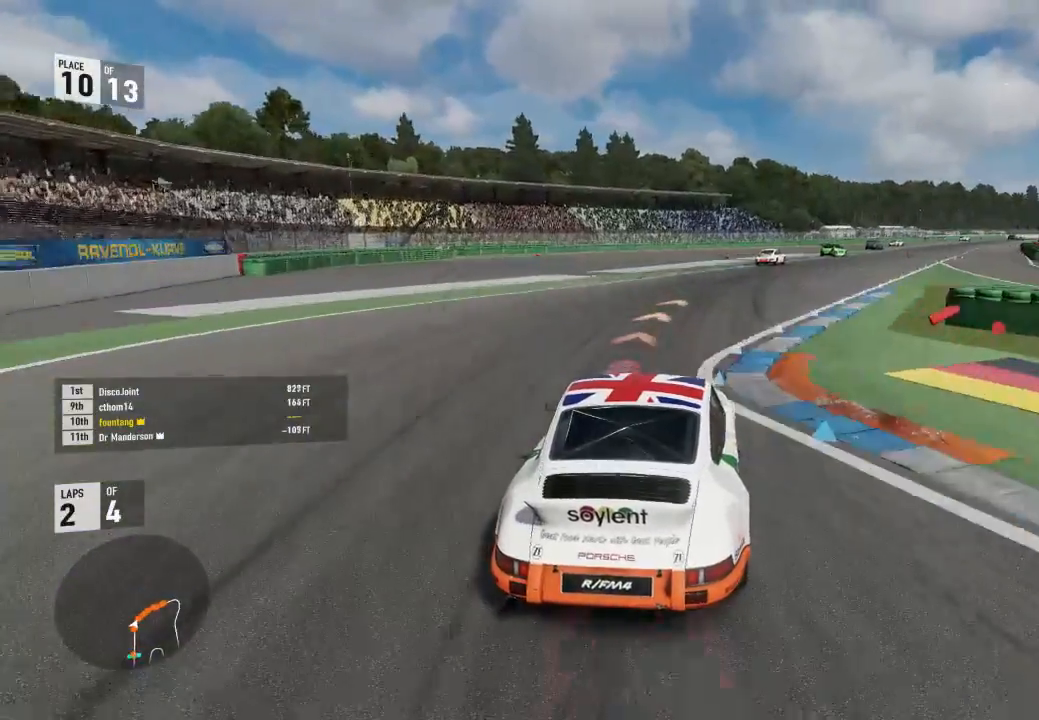
{"buttons": ["R2"], "left_stick": "down-right", "right_stick": "center", "events": [[133, "R2", "down"]]}
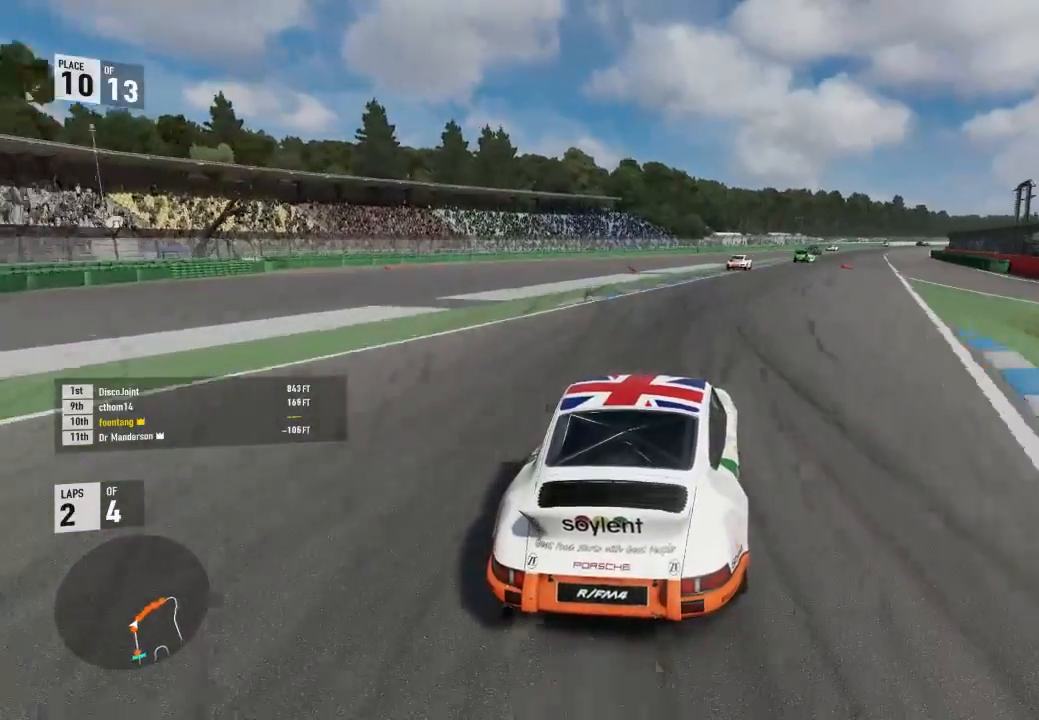
{"buttons": ["R2"], "left_stick": "down-right", "right_stick": "center", "events": [[233, "left_stick", "center"], [367, "left_stick", "down-right"]]}
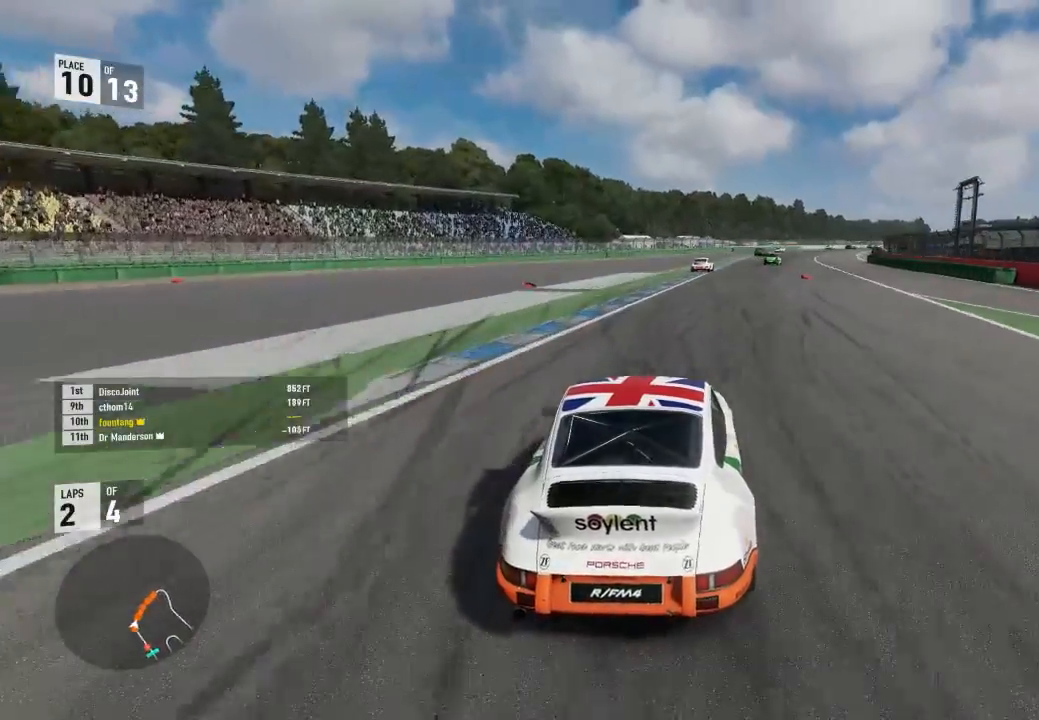
{"buttons": ["R2"], "left_stick": "right", "right_stick": "center", "events": [[333, "left_stick", "center"], [433, "left_stick", "right"]]}
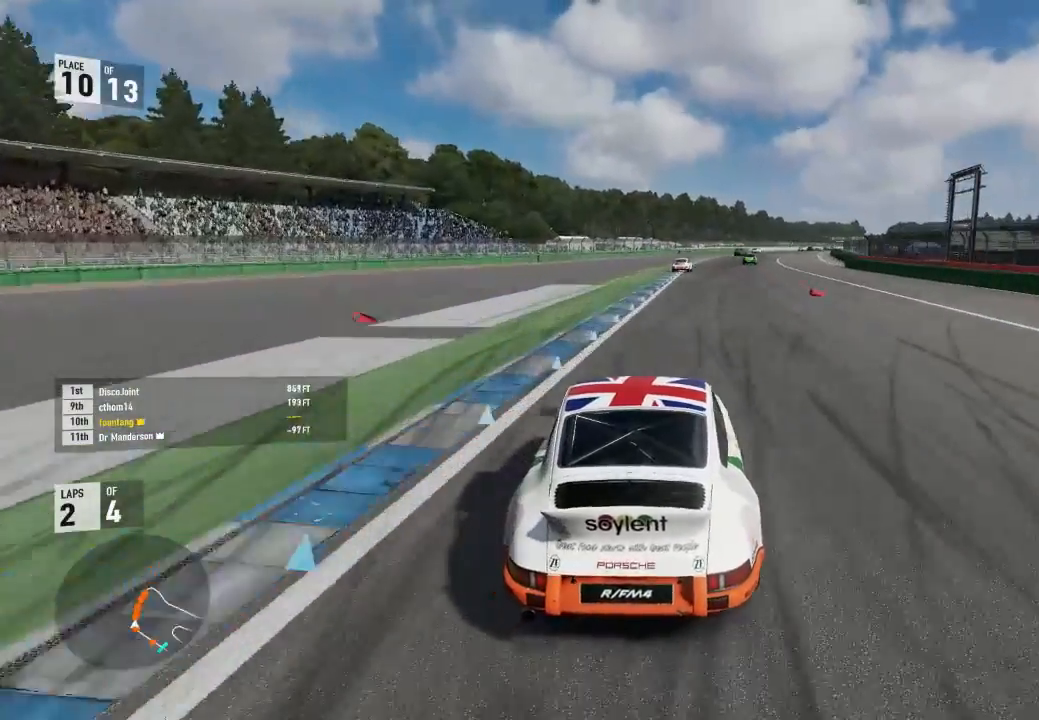
{"buttons": ["R2"], "left_stick": "right", "right_stick": "center", "events": [[267, "left_stick", "center"], [400, "left_stick", "right"]]}
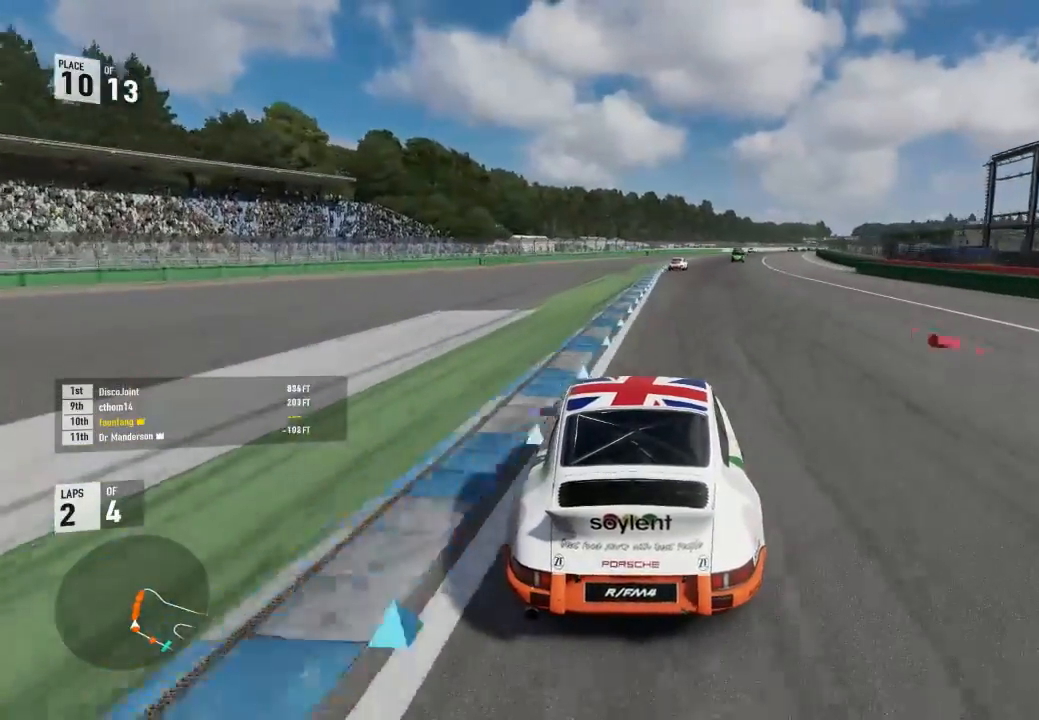
{"buttons": ["R2"], "left_stick": "down-right", "right_stick": "center", "events": [[233, "left_stick", "center"], [367, "left_stick", "down-right"]]}
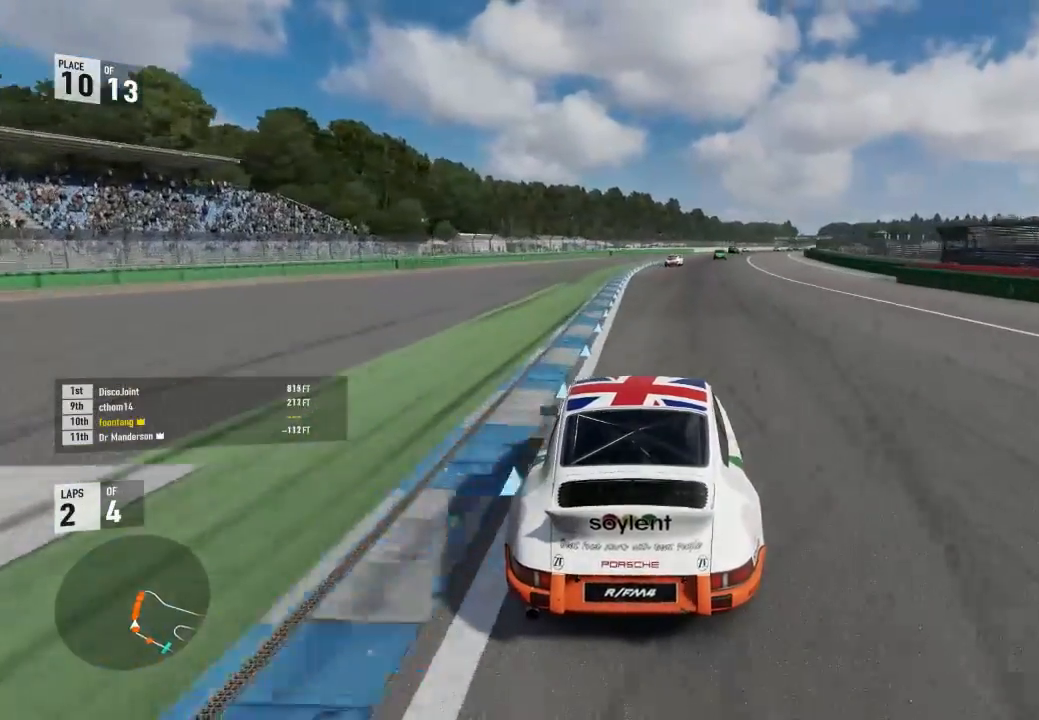
{"buttons": ["R2"], "left_stick": "right", "right_stick": "center", "events": [[167, "left_stick", "center"], [333, "left_stick", "right"]]}
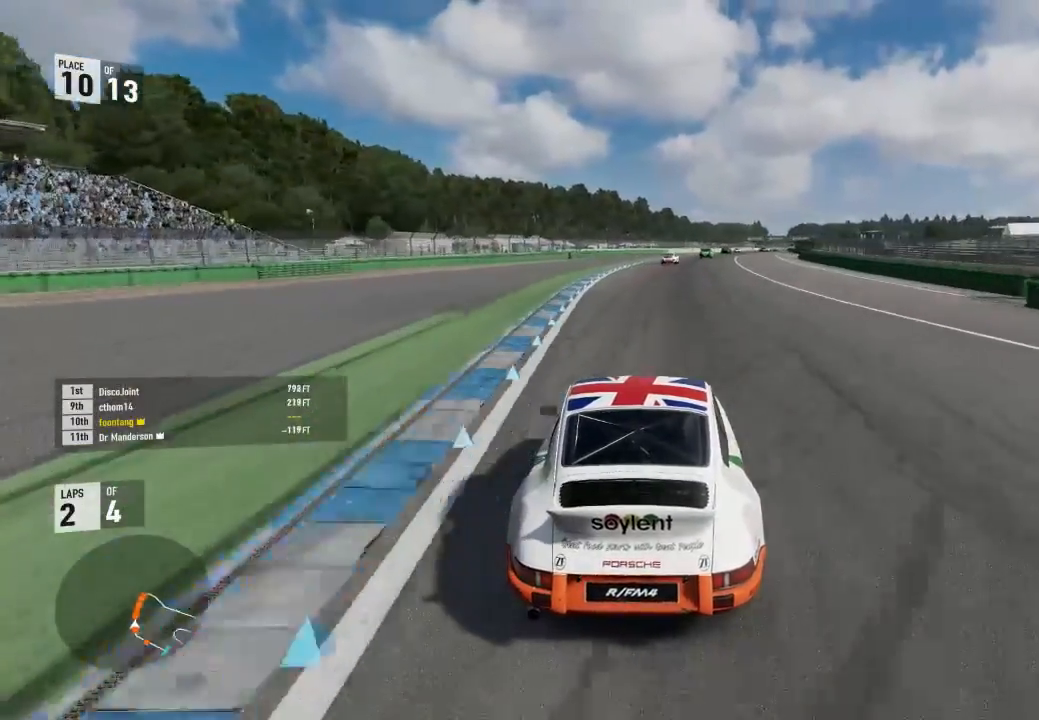
{"buttons": ["R2"], "left_stick": "center", "right_stick": "center", "events": [[67, "left_stick", "center"], [200, "left_stick", "right"], [400, "left_stick", "center"]]}
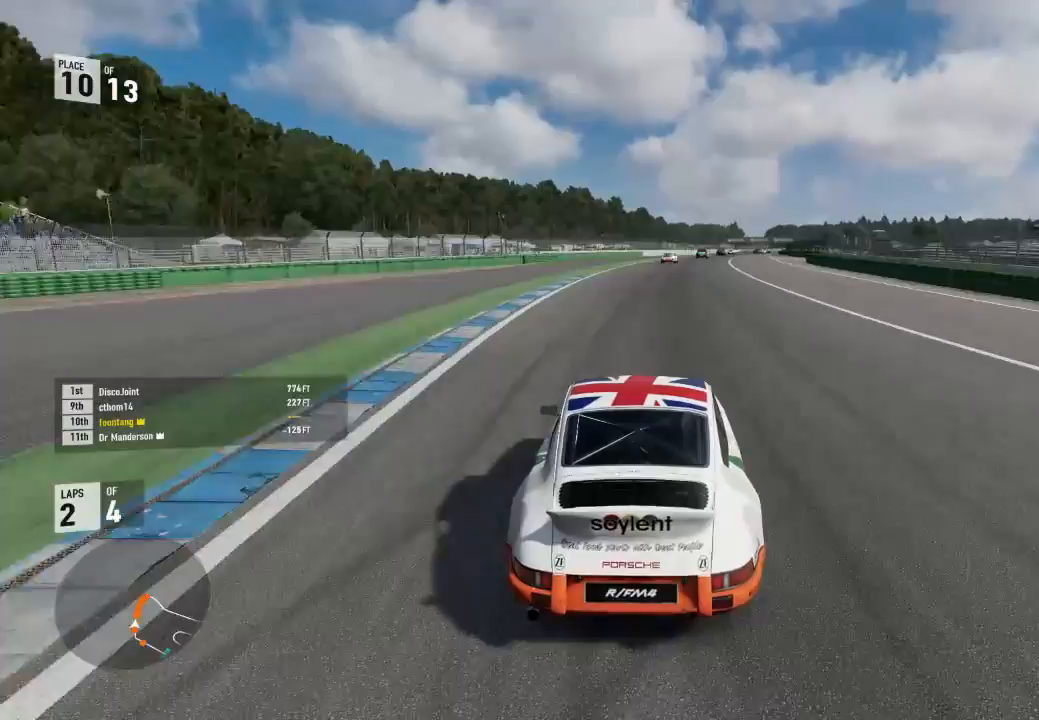
{"buttons": ["R2"], "left_stick": "center", "right_stick": "center", "events": [[33, "left_stick", "right"], [367, "left_stick", "center"]]}
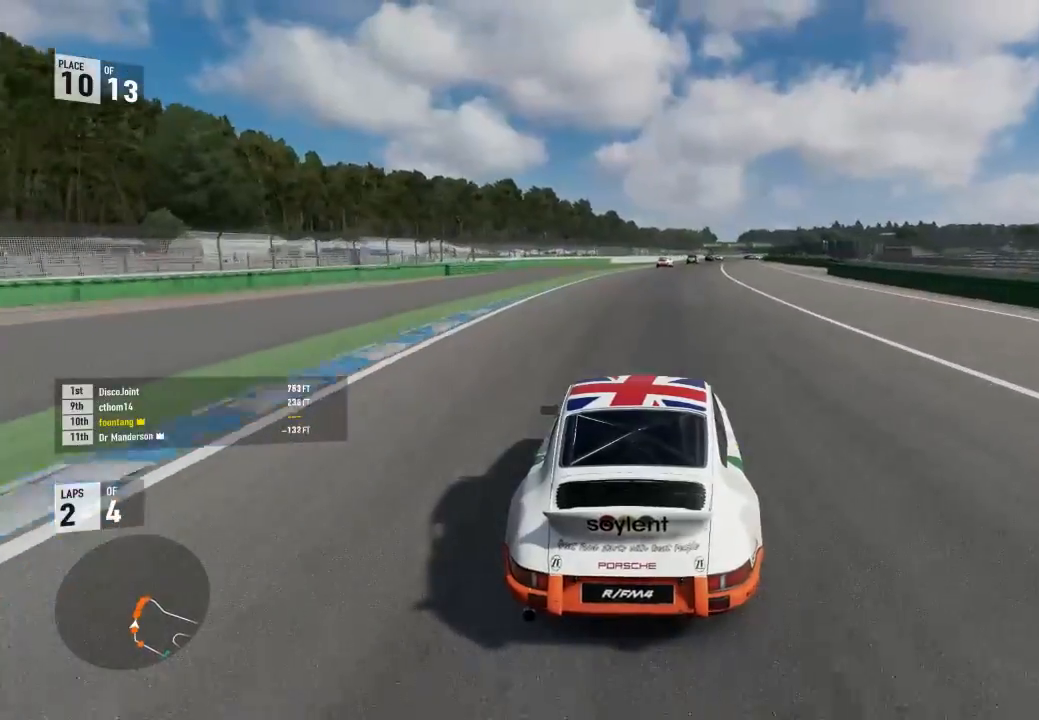
{"buttons": ["R2"], "left_stick": "center", "right_stick": "center", "events": [[67, "A", "down"], [67, "B", "down"], [67, "R2", "up"], [100, "left_stick", "right"], [200, "R2", "down"], [233, "A", "up"], [233, "B", "up"], [267, "left_stick", "center"]]}
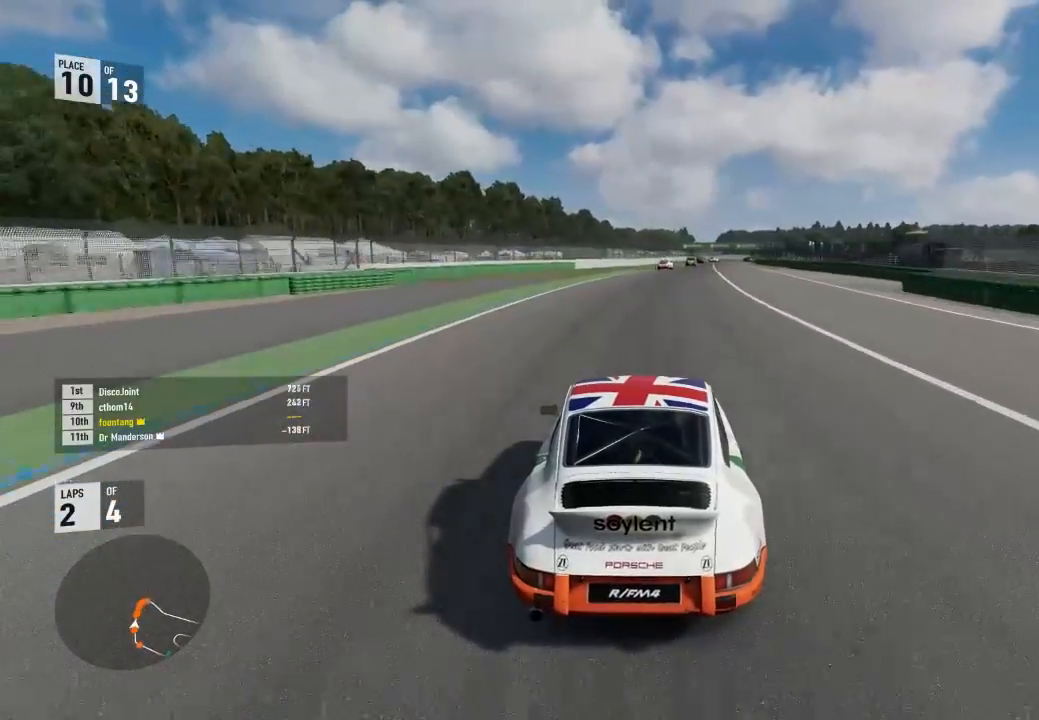
{"buttons": ["R2"], "left_stick": "right", "right_stick": "center", "events": [[33, "left_stick", "right"], [300, "left_stick", "center"], [500, "left_stick", "right"]]}
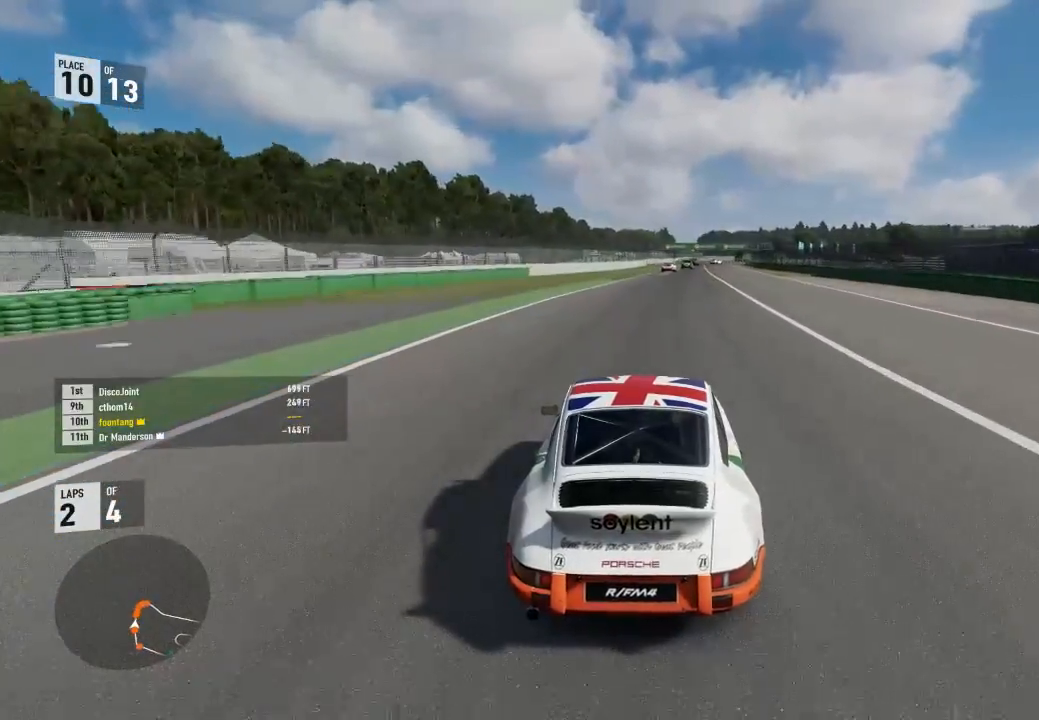
{"buttons": ["R2"], "left_stick": "right", "right_stick": "center", "events": [[233, "left_stick", "center"], [467, "left_stick", "right"]]}
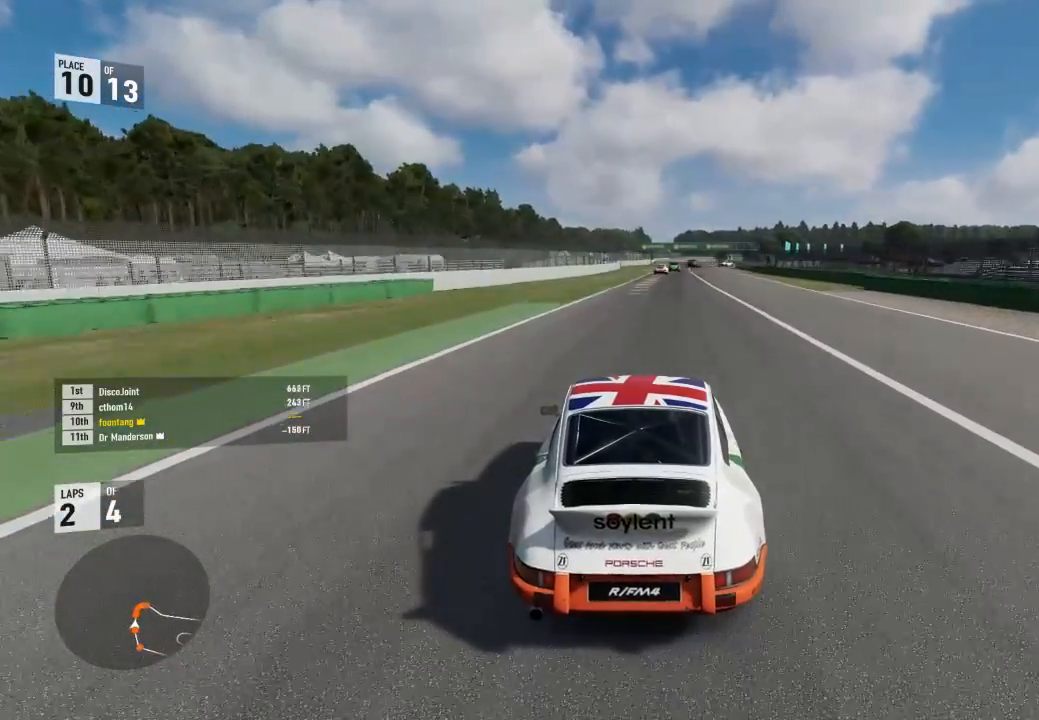
{"buttons": ["R2"], "left_stick": "center", "right_stick": "center", "events": [[133, "left_stick", "center"]]}
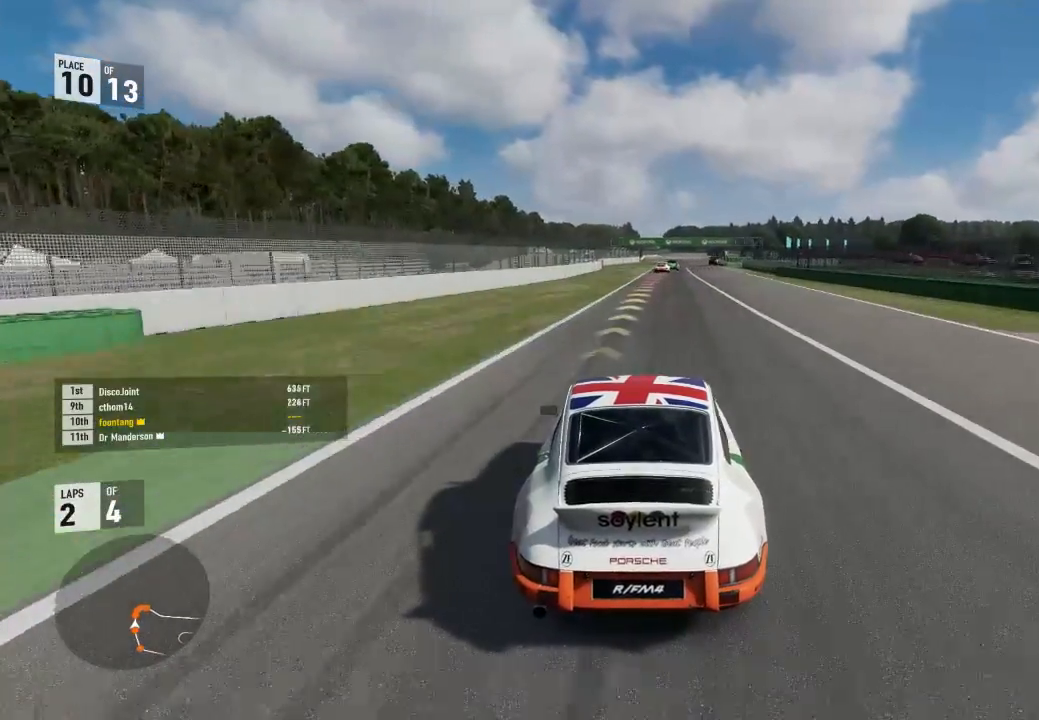
{"buttons": ["R2"], "left_stick": "center", "right_stick": "center", "events": [[267, "left_stick", "right"], [433, "left_stick", "center"]]}
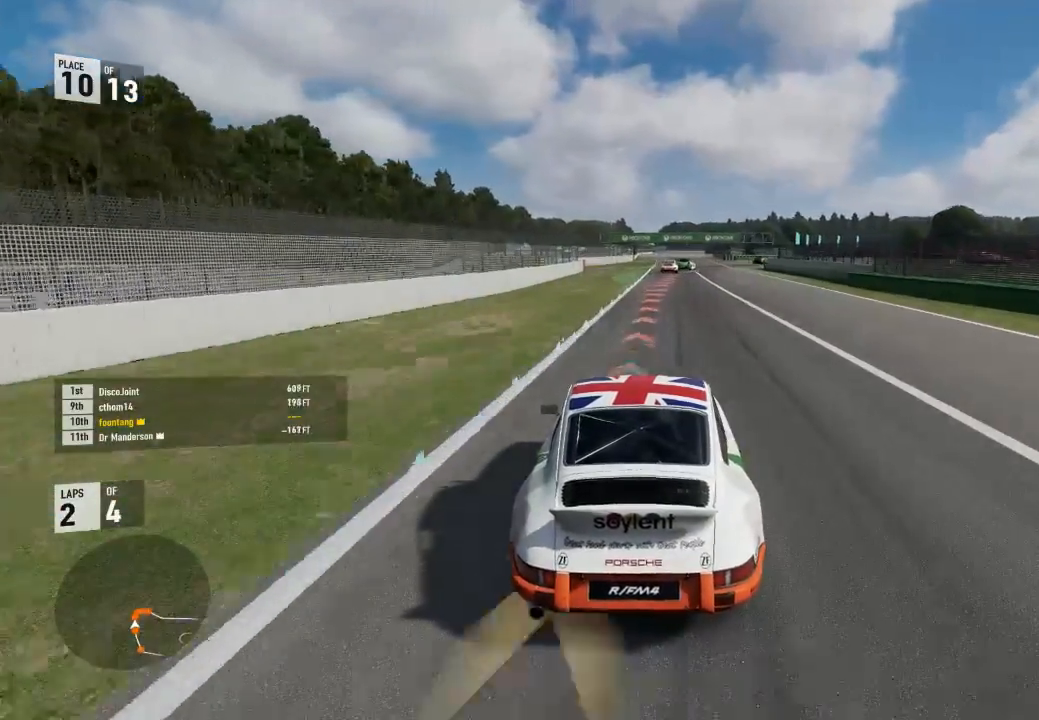
{"buttons": ["L2"], "left_stick": "down-right", "right_stick": "center", "events": [[67, "left_stick", "down-right"], [167, "L2", "down"], [233, "R2", "up"], [300, "left_stick", "center"], [333, "A", "down"], [333, "R2", "down"], [367, "X", "down"], [400, "left_stick", "right"], [467, "R2", "up"], [500, "A", "up"], [500, "X", "up"], [500, "left_stick", "down-right"]]}
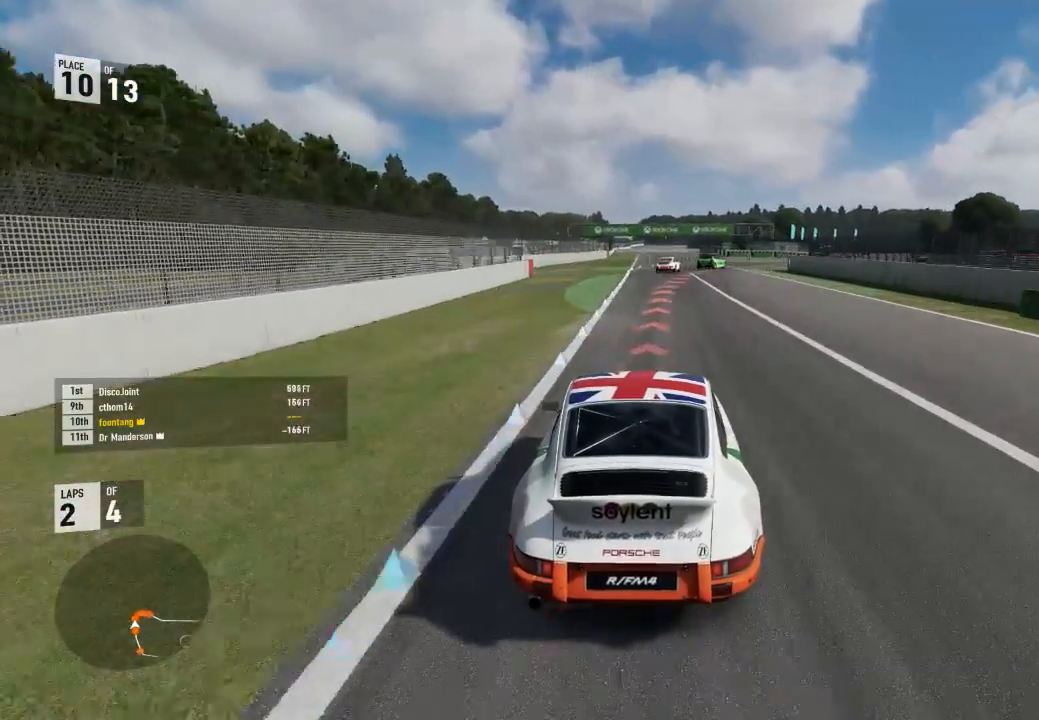
{"buttons": ["L2"], "left_stick": "down-right", "right_stick": "center", "events": [[133, "R2", "down"], [167, "A", "down"], [167, "X", "down"], [200, "left_stick", "center"], [300, "A", "up"], [300, "R2", "up"], [300, "X", "up"], [300, "left_stick", "down-right"]]}
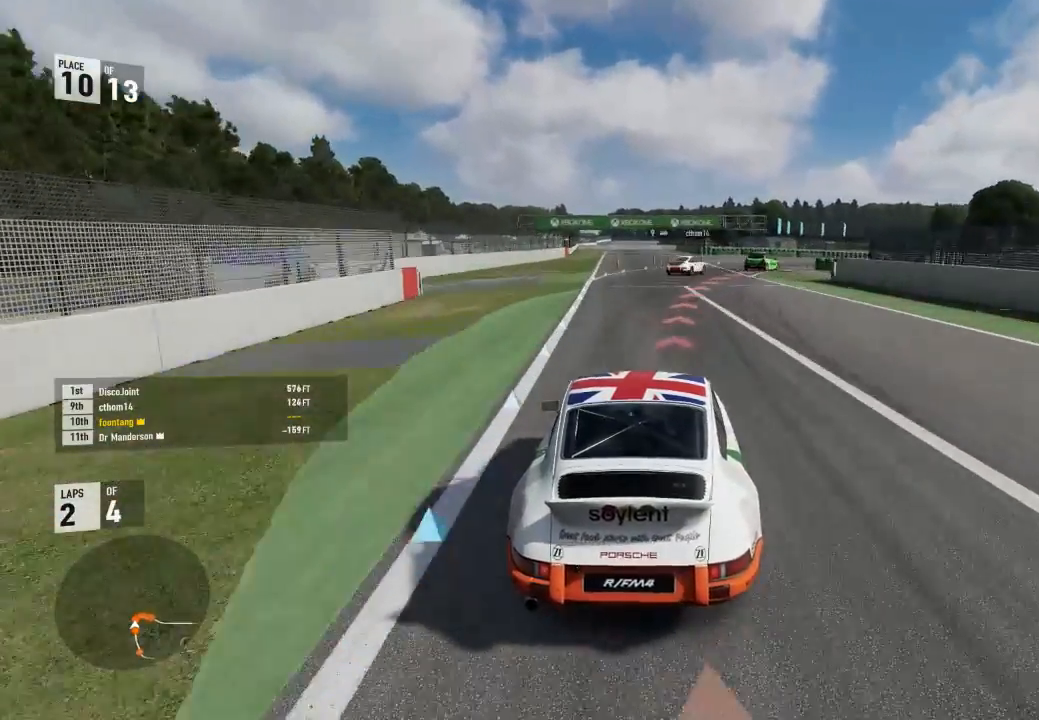
{"buttons": ["L2"], "left_stick": "down-right", "right_stick": "center", "events": [[100, "left_stick", "center"], [233, "left_stick", "down-right"]]}